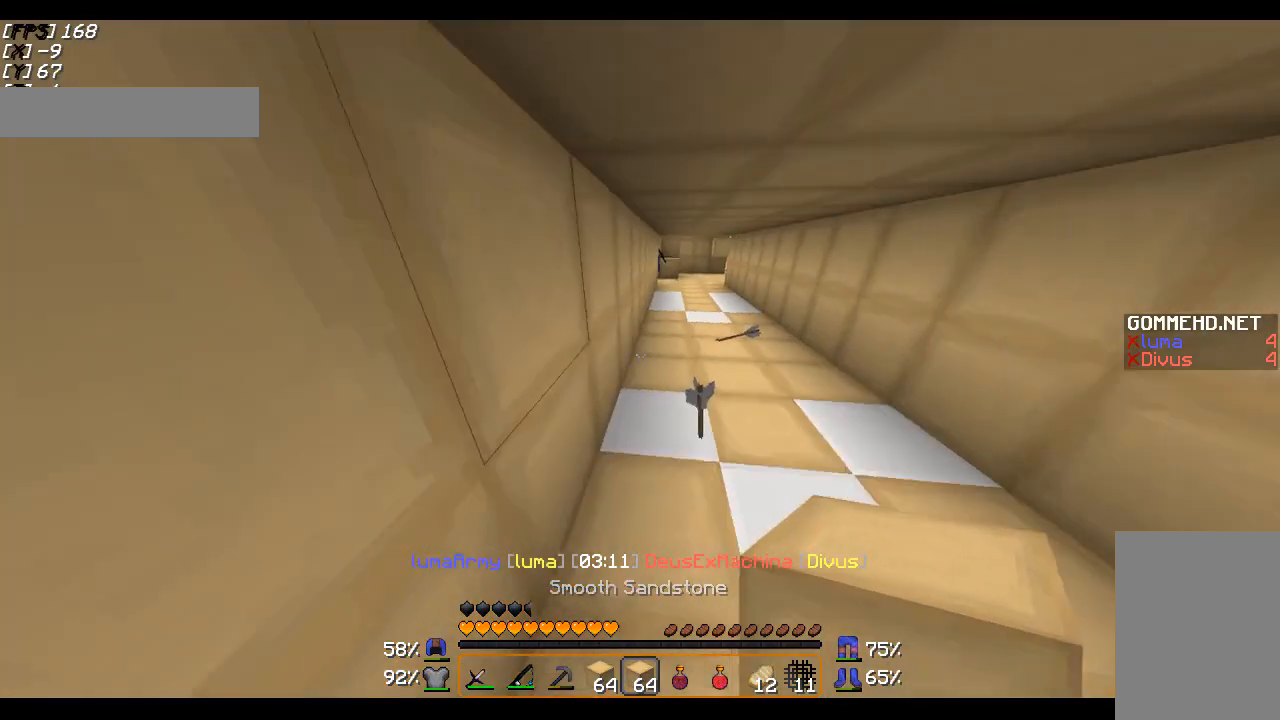
Gameplay with keyboard and mouse; each line is a JSON object with the keys and mouse buttons held at the frame after it. "events" lists presses ("down") and releases ("up") of "a", "d", "s", "w", "mouse_left" and "mouse_right" between this image and that frame as [ms after this image, input, new state], when the widget could be followed in between. "mouse_left", "mouse_right" = the "left", "right" buttons of the "mouse" list. No other keys are recorded. Fast repeated clicks can show as one long hold. Mouse movement is not recorded.
{"keys": ["w"], "mouse": [], "events": [[117, "d", "down"], [267, "w", "down"], [417, "d", "up"]]}
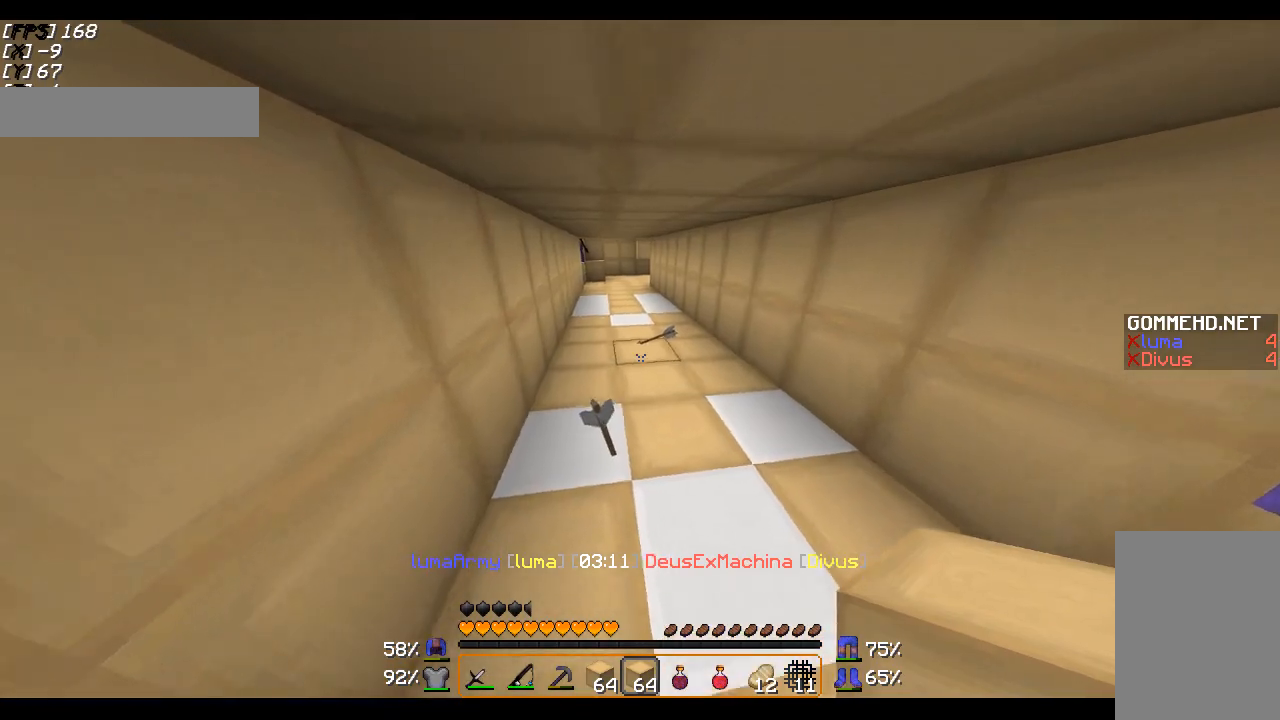
{"keys": ["w"], "mouse": [], "events": []}
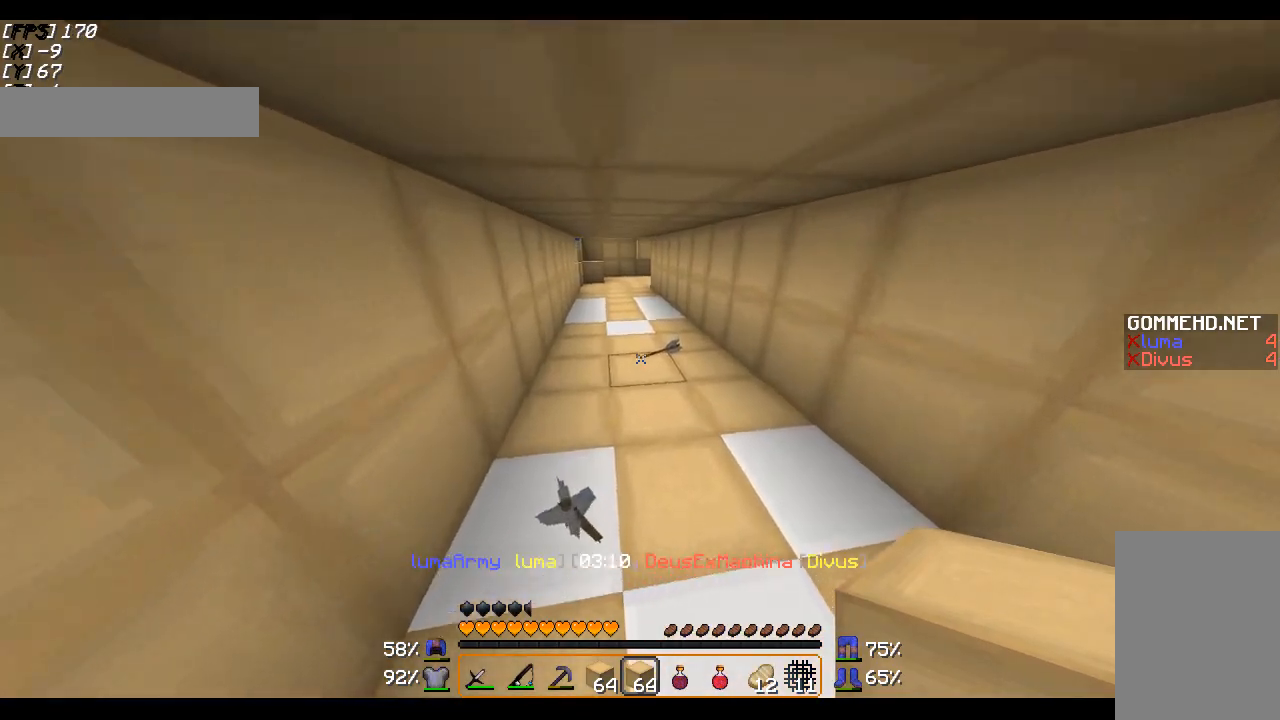
{"keys": ["a"], "mouse": [], "events": [[333, "a", "down"], [467, "w", "up"]]}
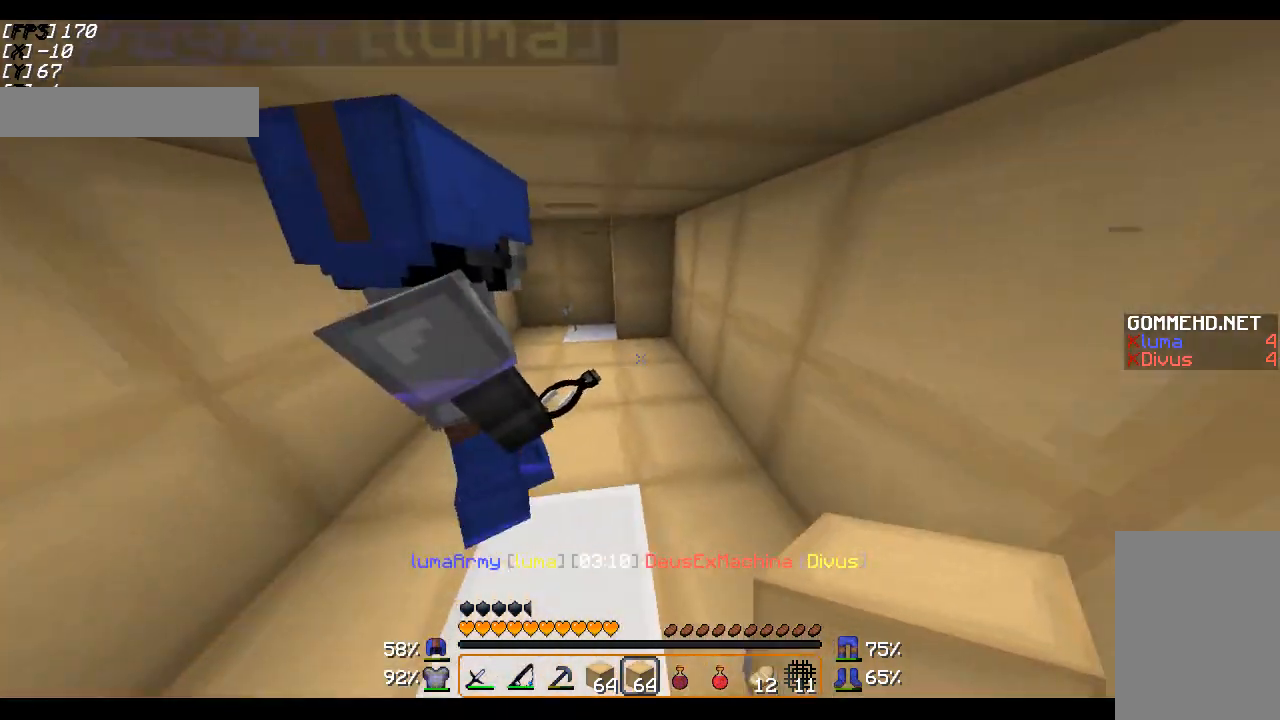
{"keys": ["d"], "mouse": [], "events": [[17, "a", "up"], [167, "d", "down"]]}
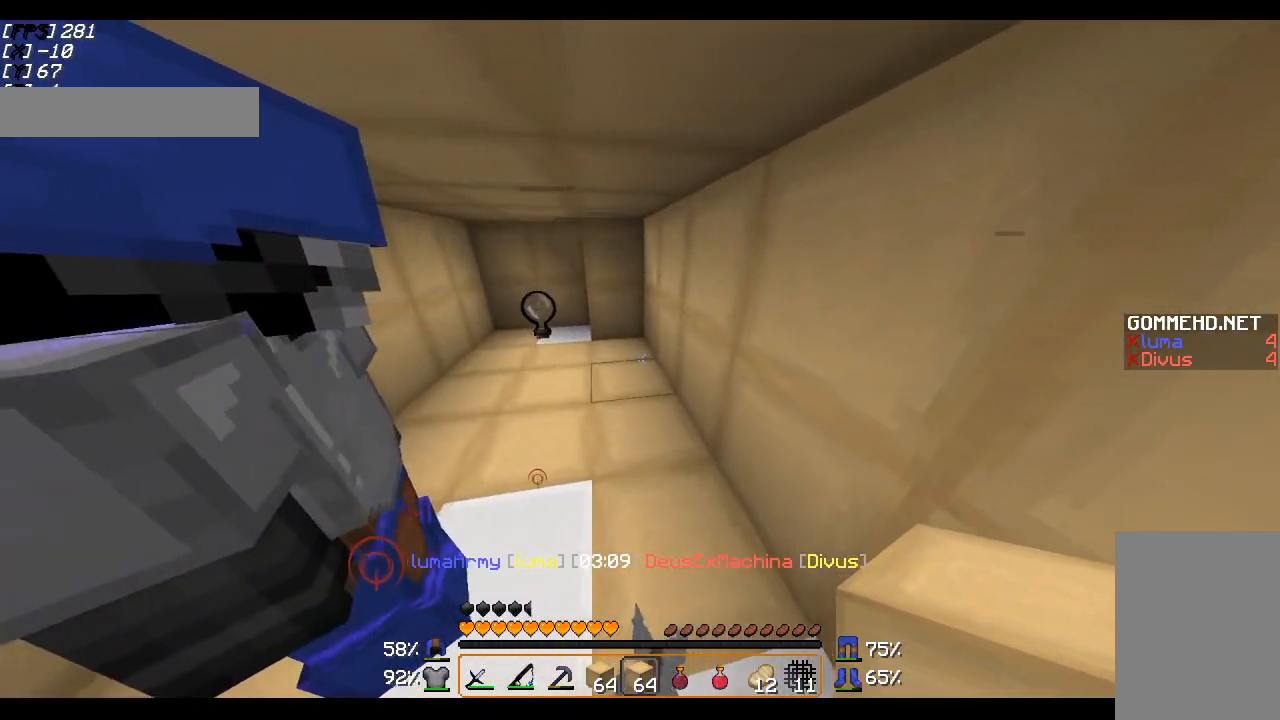
{"keys": ["s"], "mouse": ["left", "right"], "events": [[267, "d", "up"], [317, "mouse_right", "down"], [417, "s", "down"], [467, "mouse_left", "down"]]}
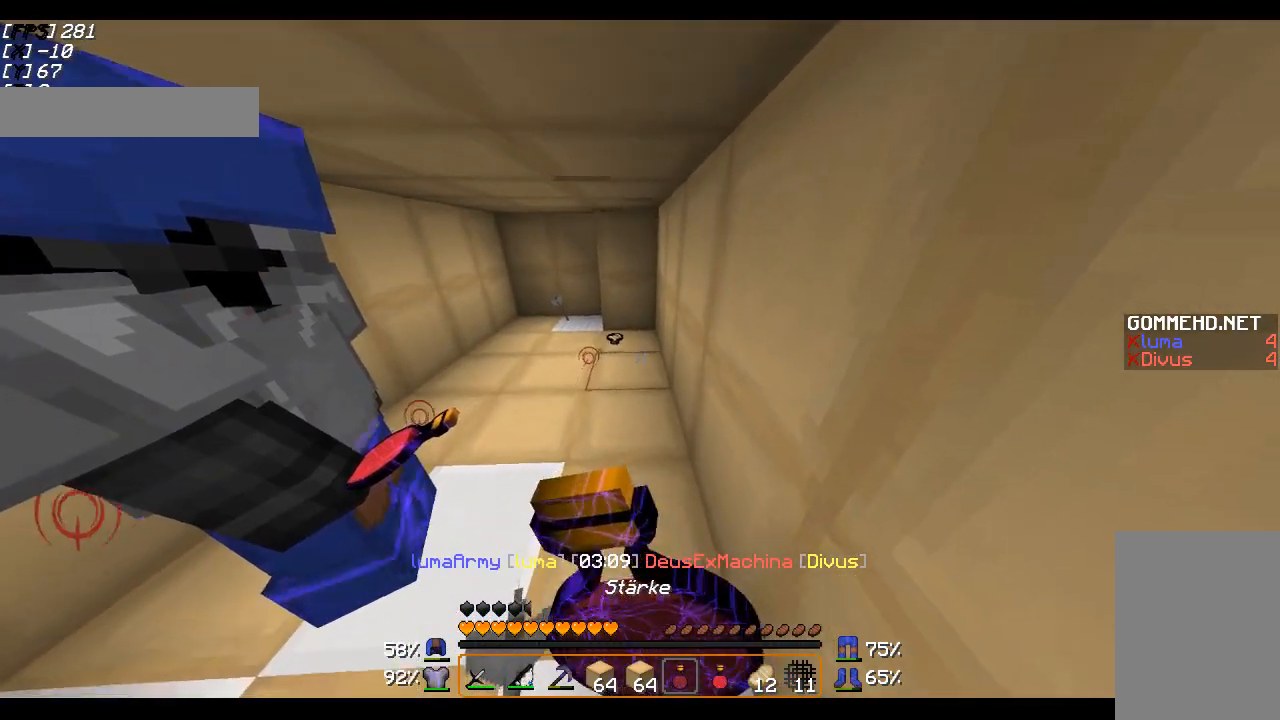
{"keys": ["s"], "mouse": ["right"], "events": [[67, "mouse_left", "up"]]}
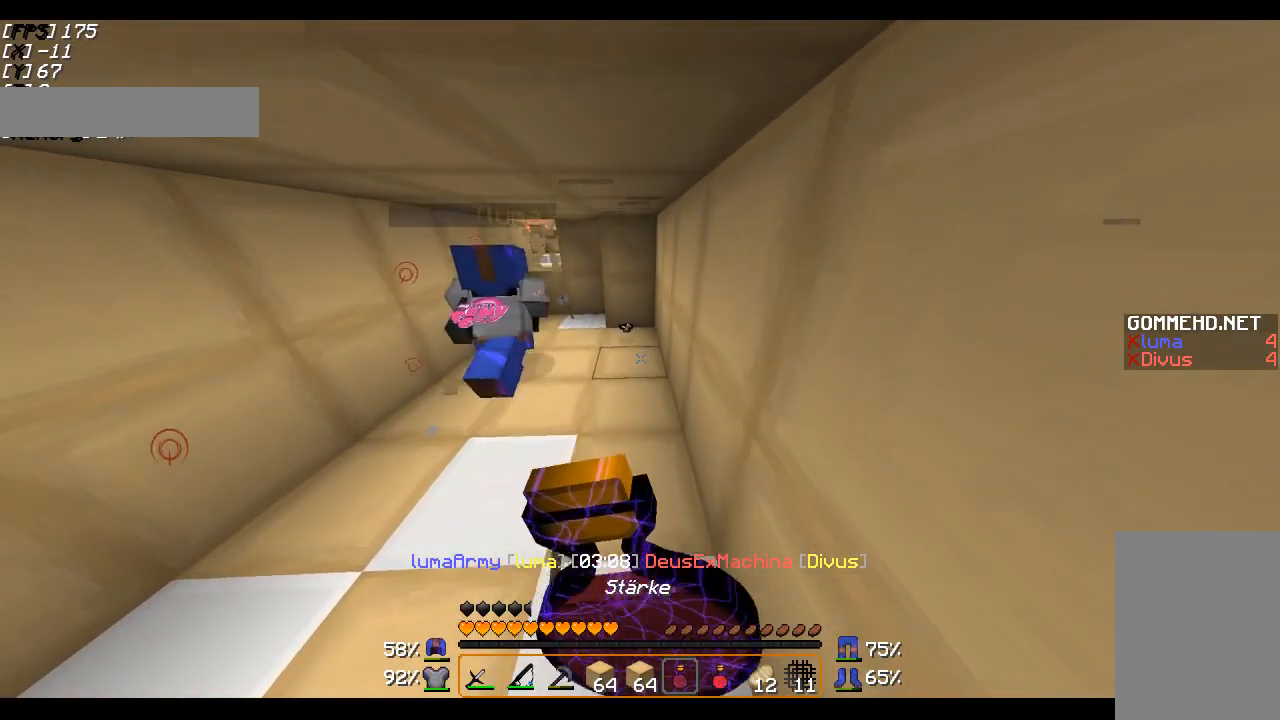
{"keys": [], "mouse": ["right"], "events": [[167, "s", "up"]]}
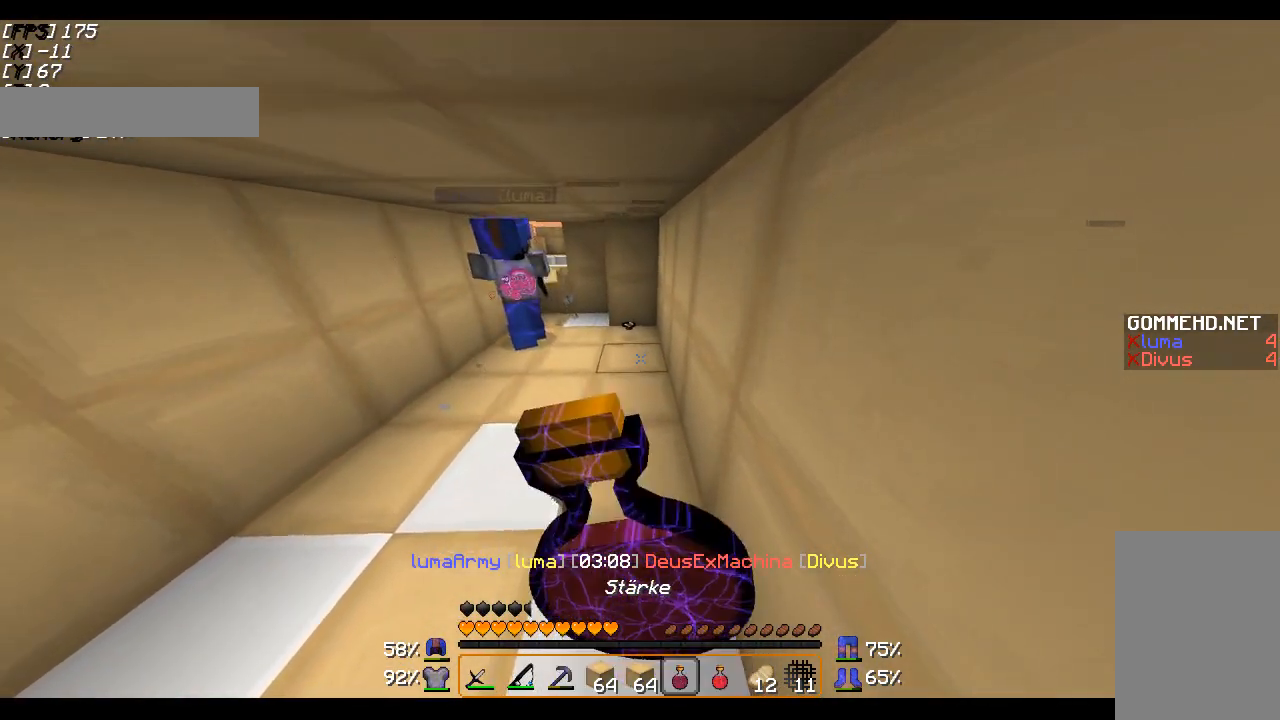
{"keys": [], "mouse": ["right"], "events": []}